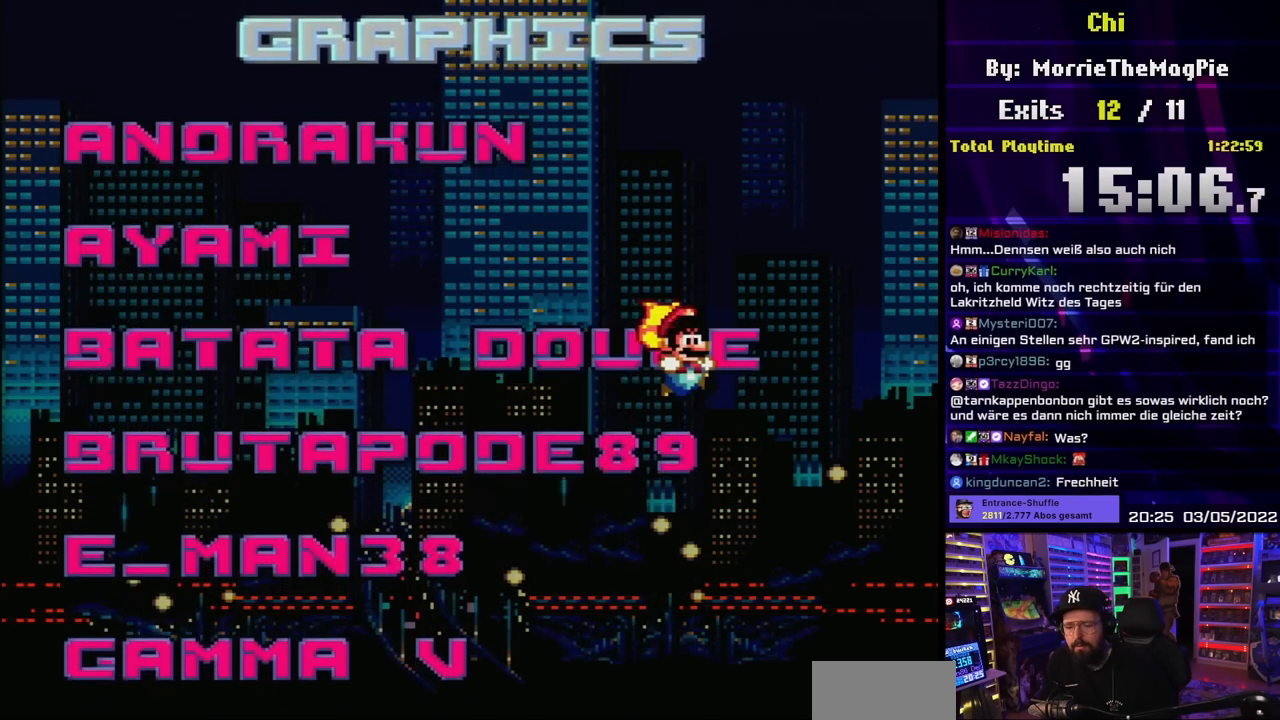
Gameplay with a controller (Nintendo layout); each line is a JSON object with the inputs held at the frame after it. "events" lists button and stick changes between this image and that frame as [ms after this image, input, new state], when the widget could be followed in between. Not read: L3 R3.
{"buttons": [], "events": []}
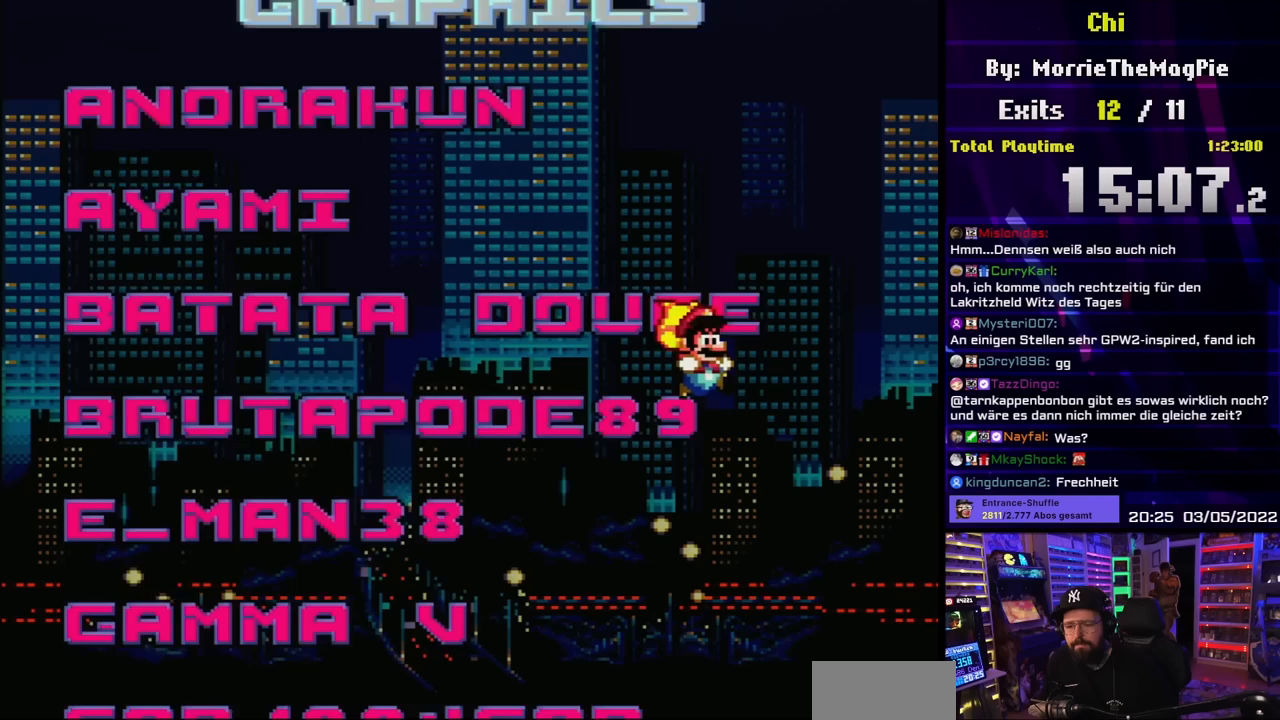
{"buttons": [], "events": []}
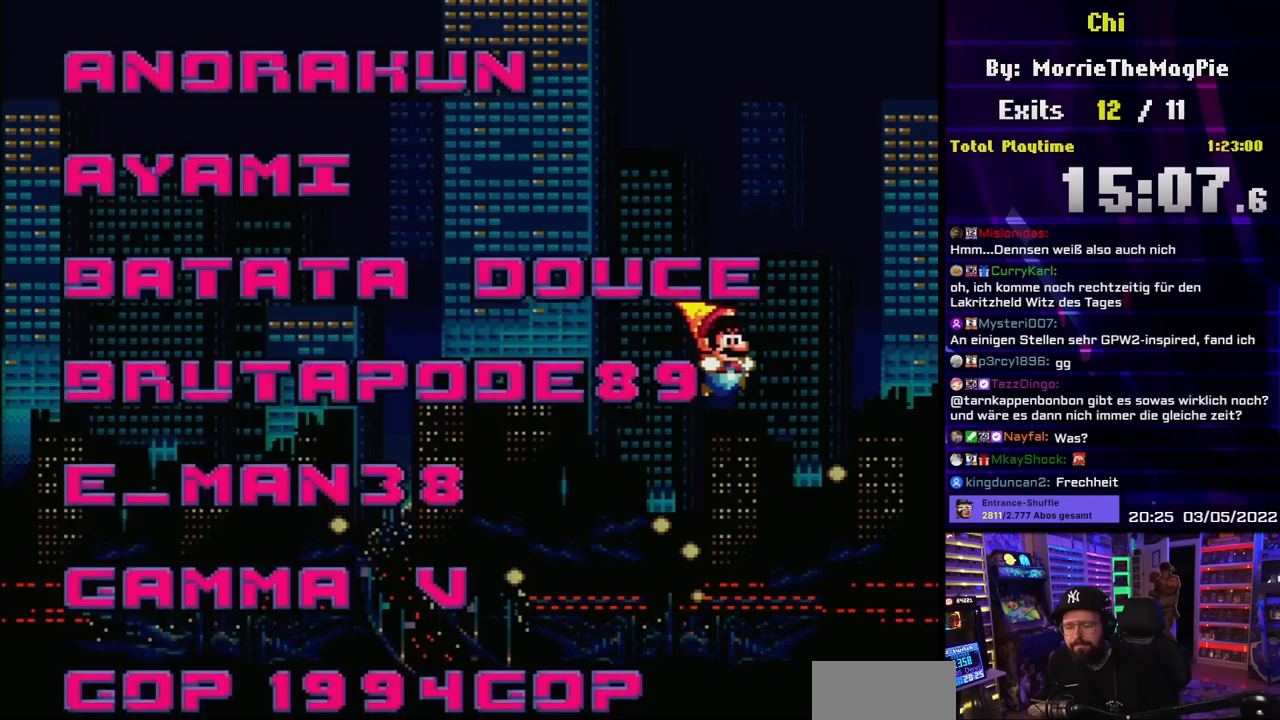
{"buttons": [], "events": []}
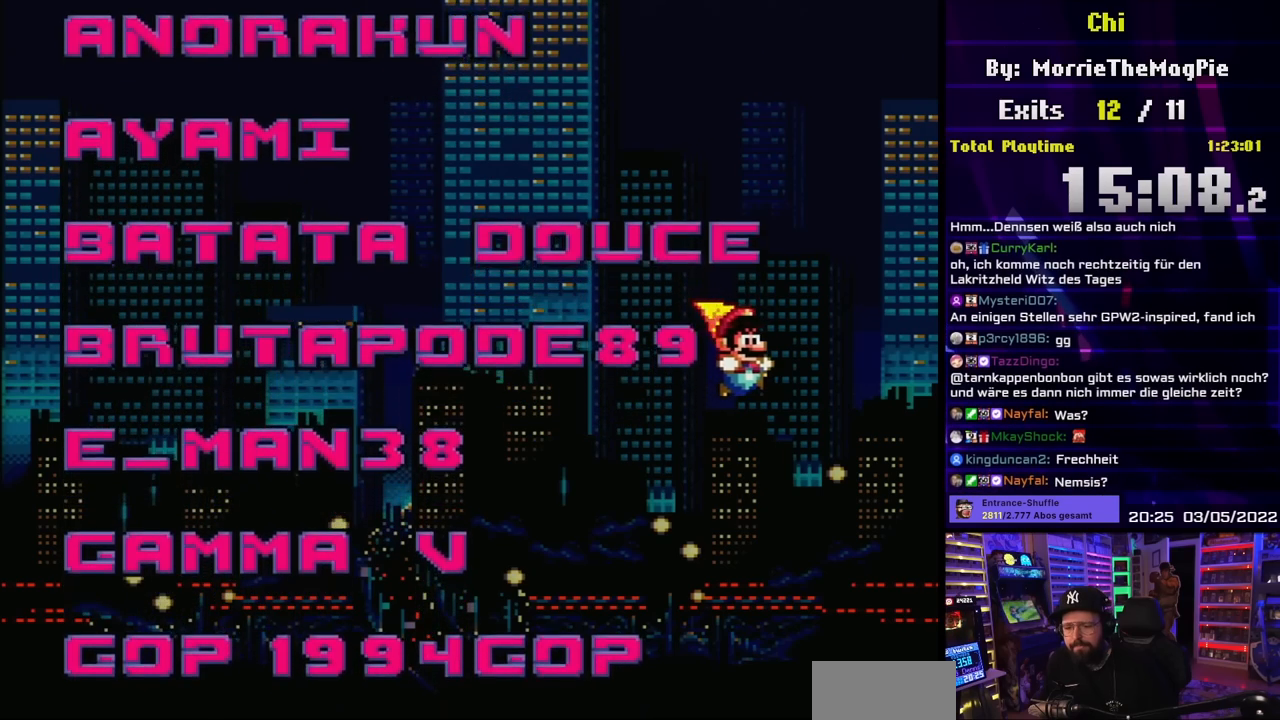
{"buttons": [], "events": []}
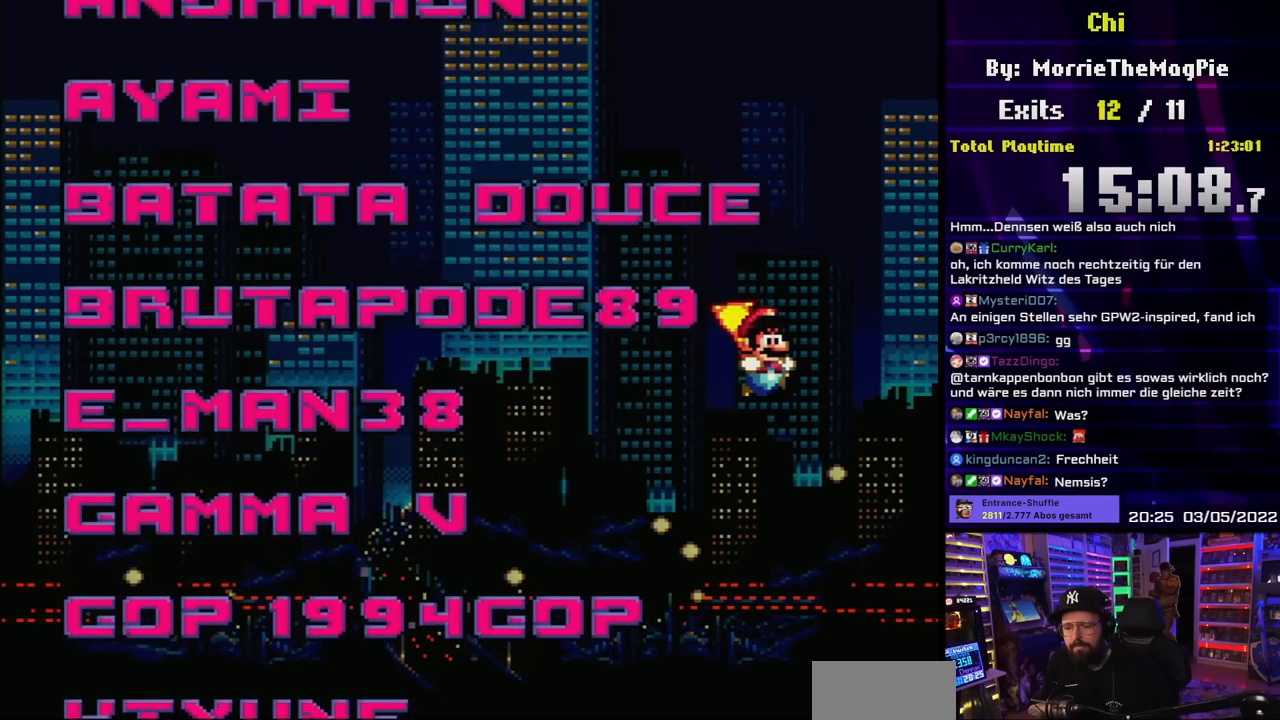
{"buttons": [], "events": []}
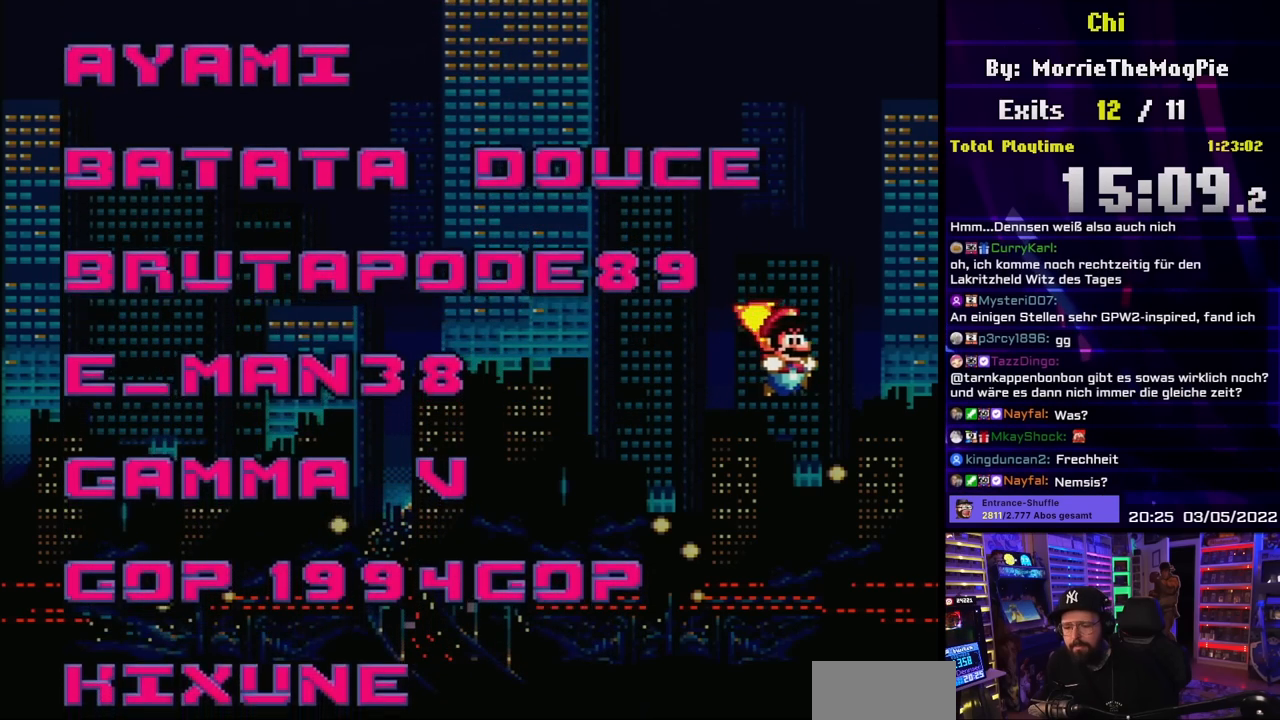
{"buttons": [], "events": []}
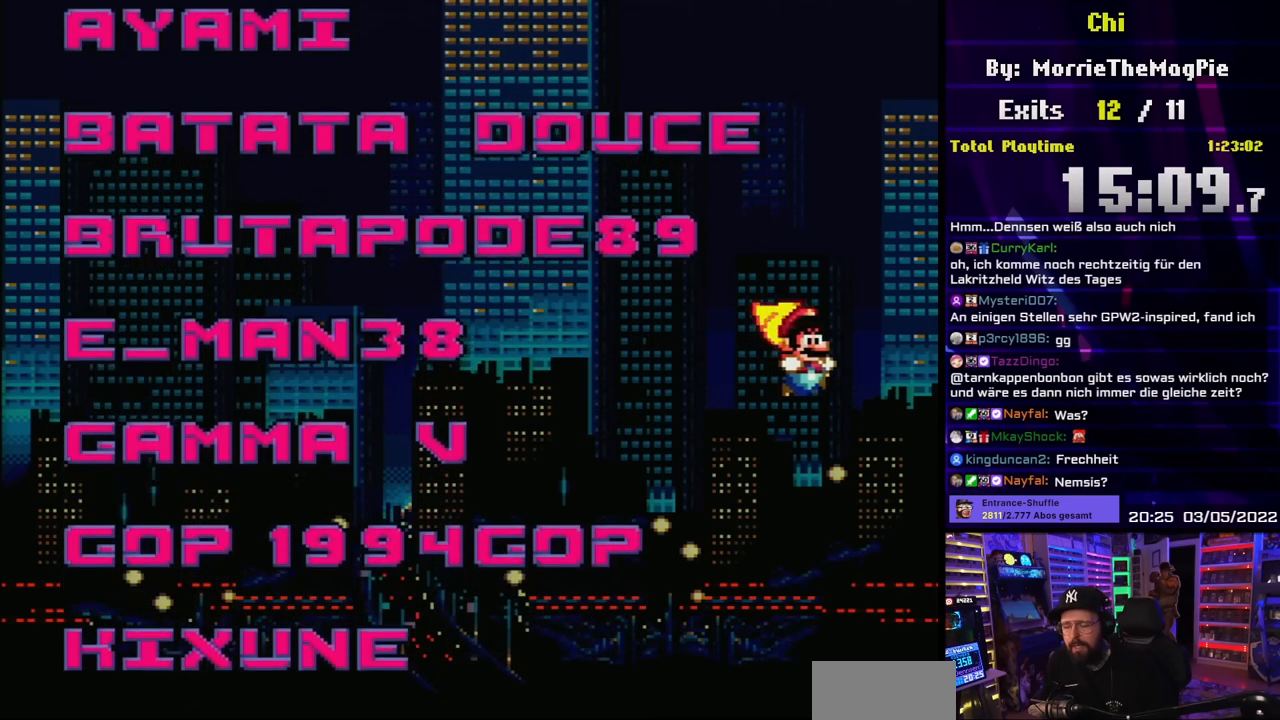
{"buttons": [], "events": [[233, "X", "down"], [350, "X", "up"], [417, "X", "down"], [500, "X", "up"]]}
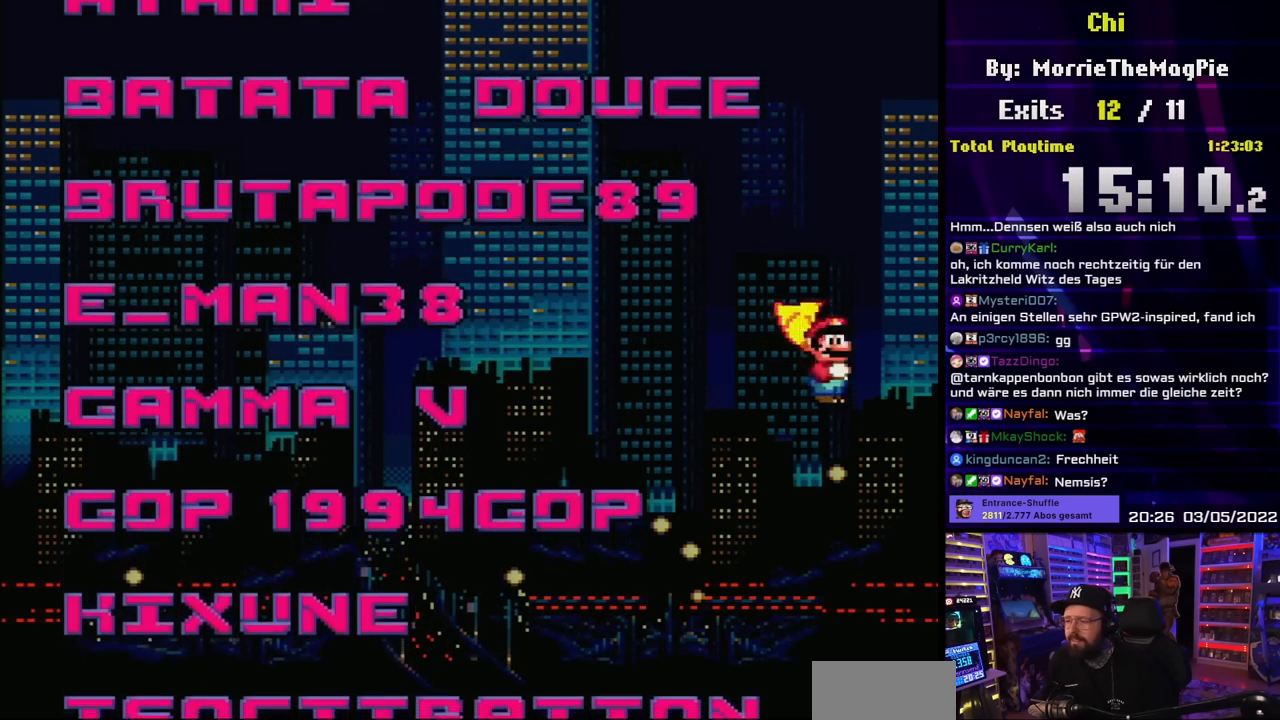
{"buttons": [], "events": []}
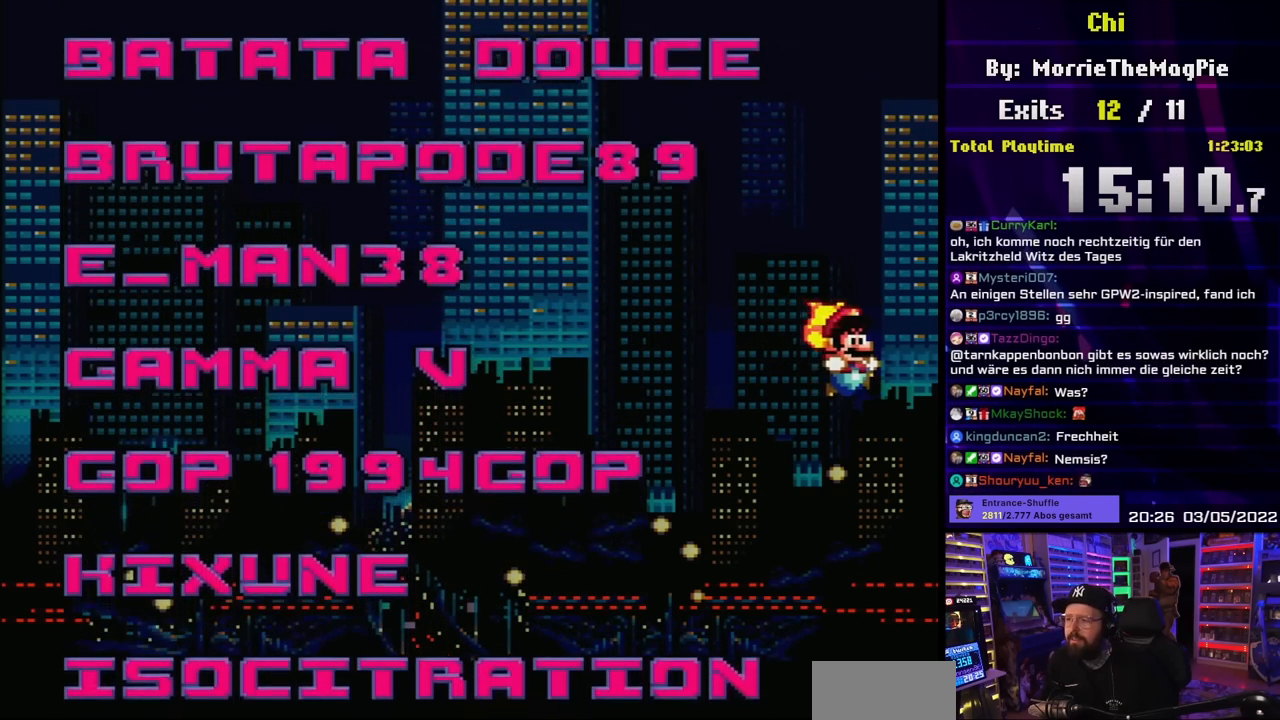
{"buttons": [], "events": [[233, "DPAD_LEFT", "down"], [300, "DPAD_LEFT", "up"], [417, "DPAD_LEFT", "down"], [483, "DPAD_LEFT", "up"]]}
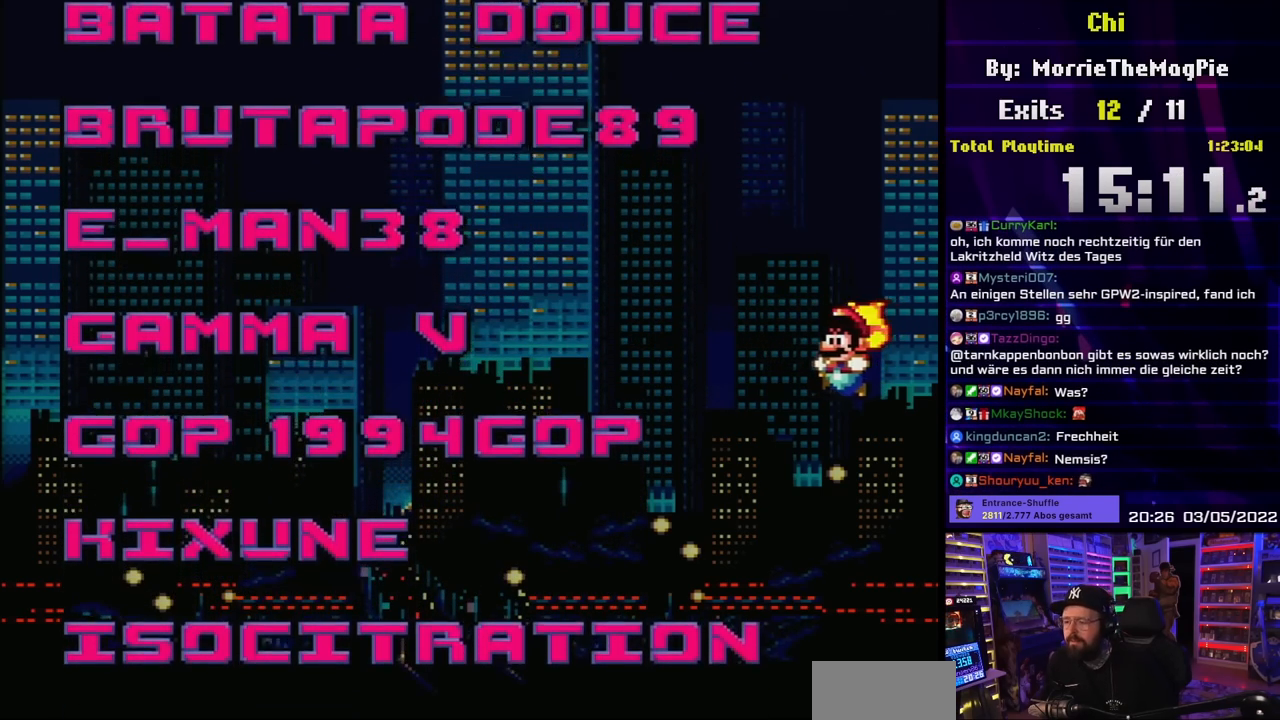
{"buttons": [], "events": []}
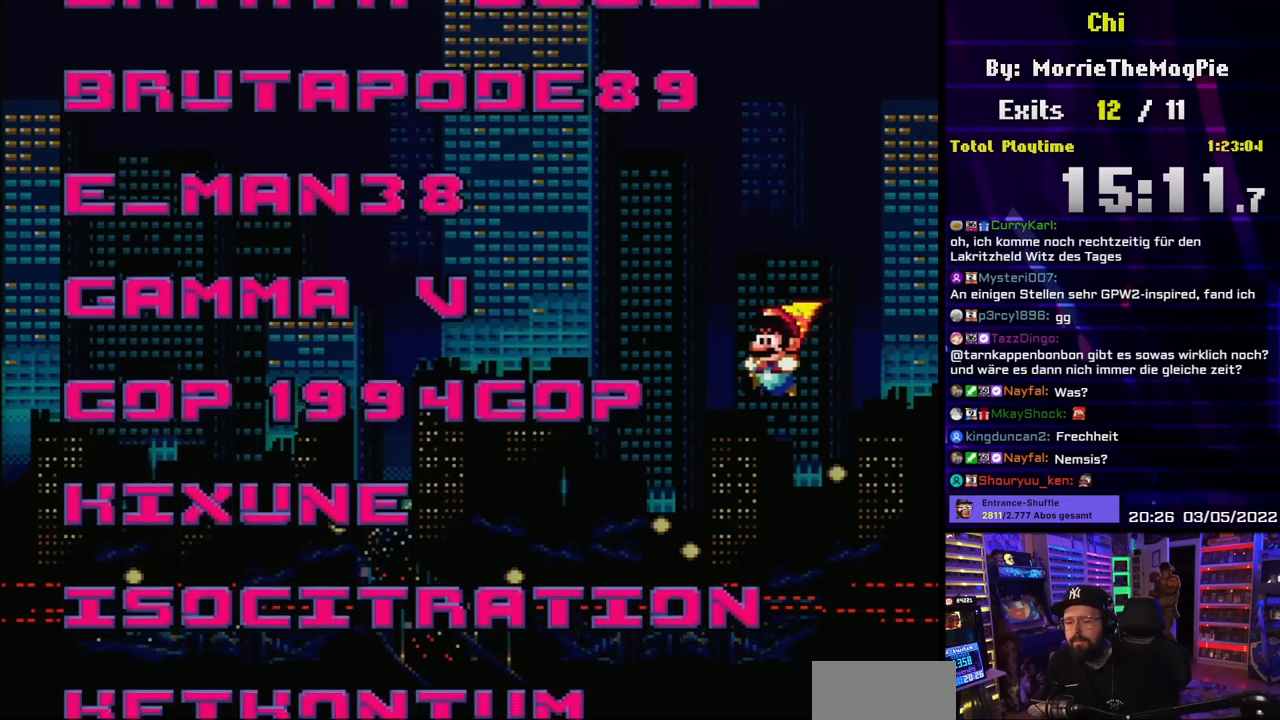
{"buttons": [], "events": [[300, "DPAD_RIGHT", "down"], [417, "DPAD_RIGHT", "up"]]}
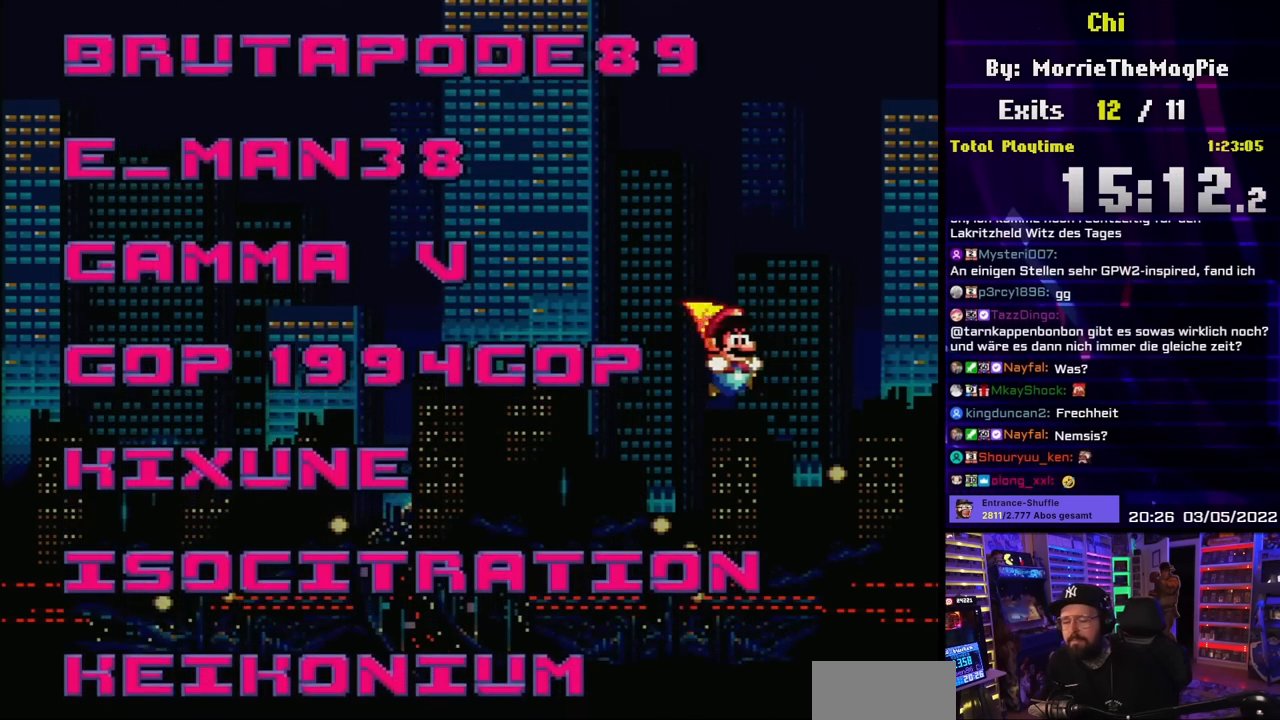
{"buttons": [], "events": []}
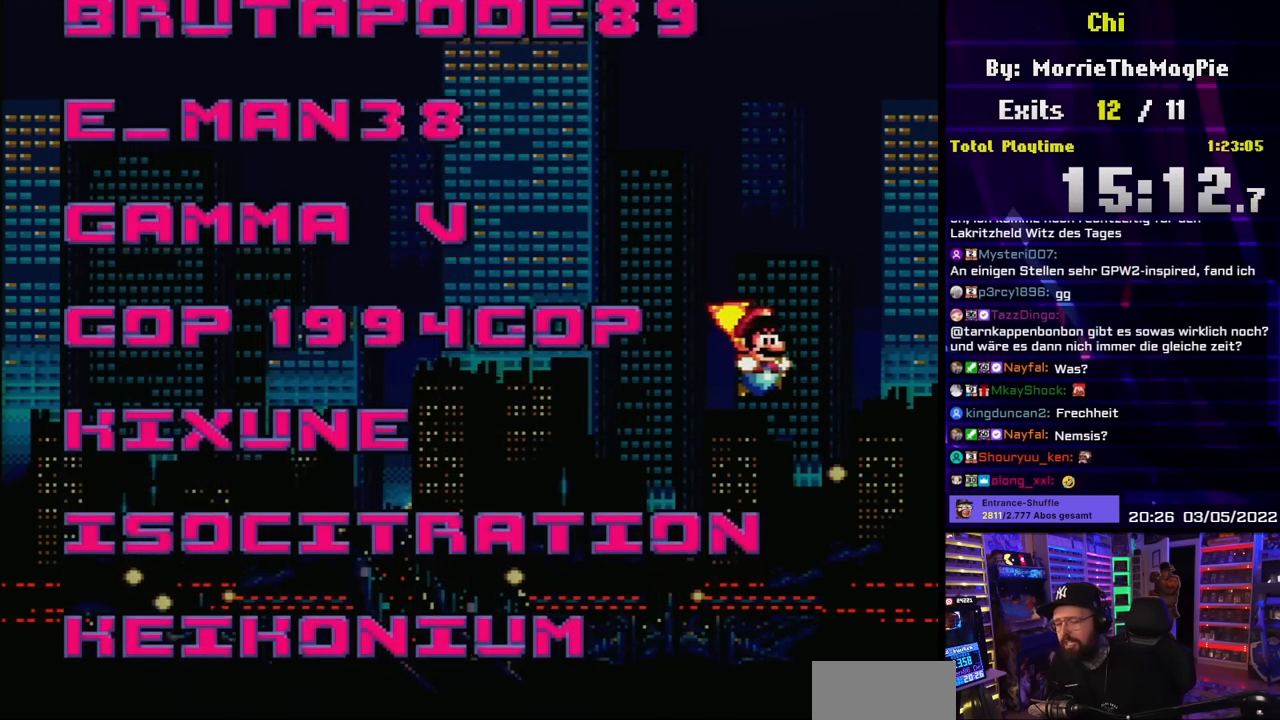
{"buttons": [], "events": []}
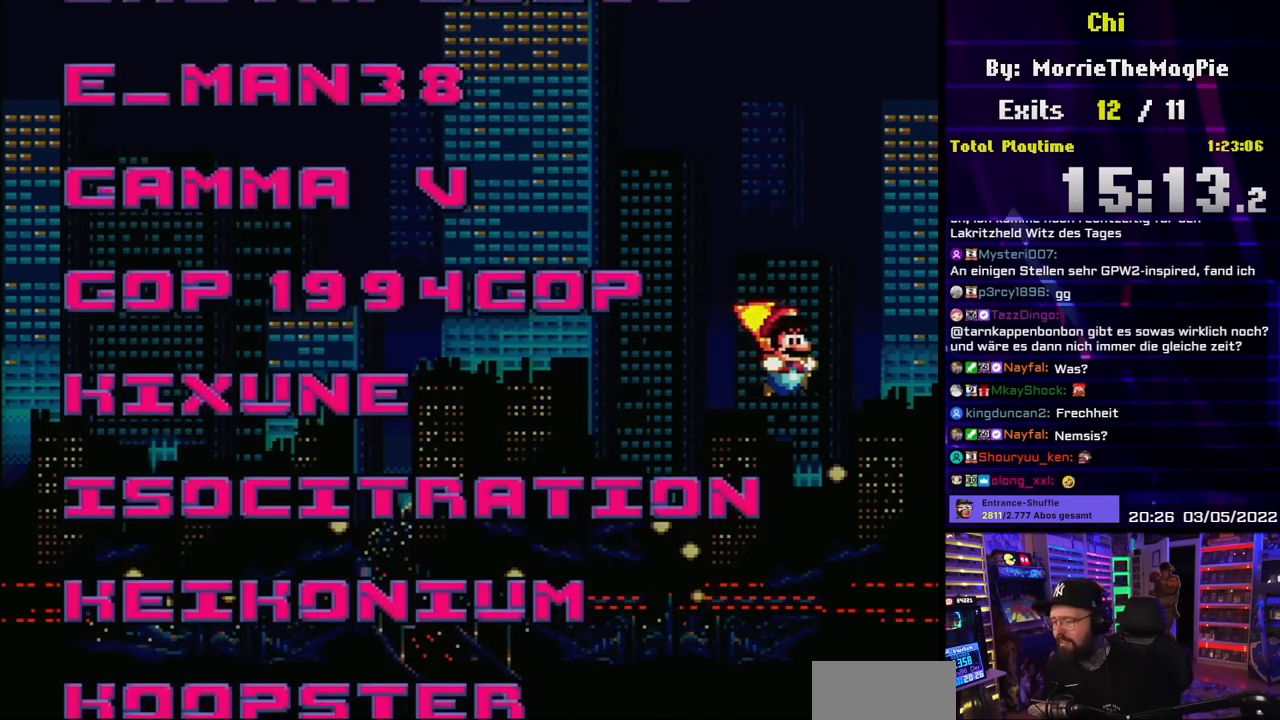
{"buttons": [], "events": []}
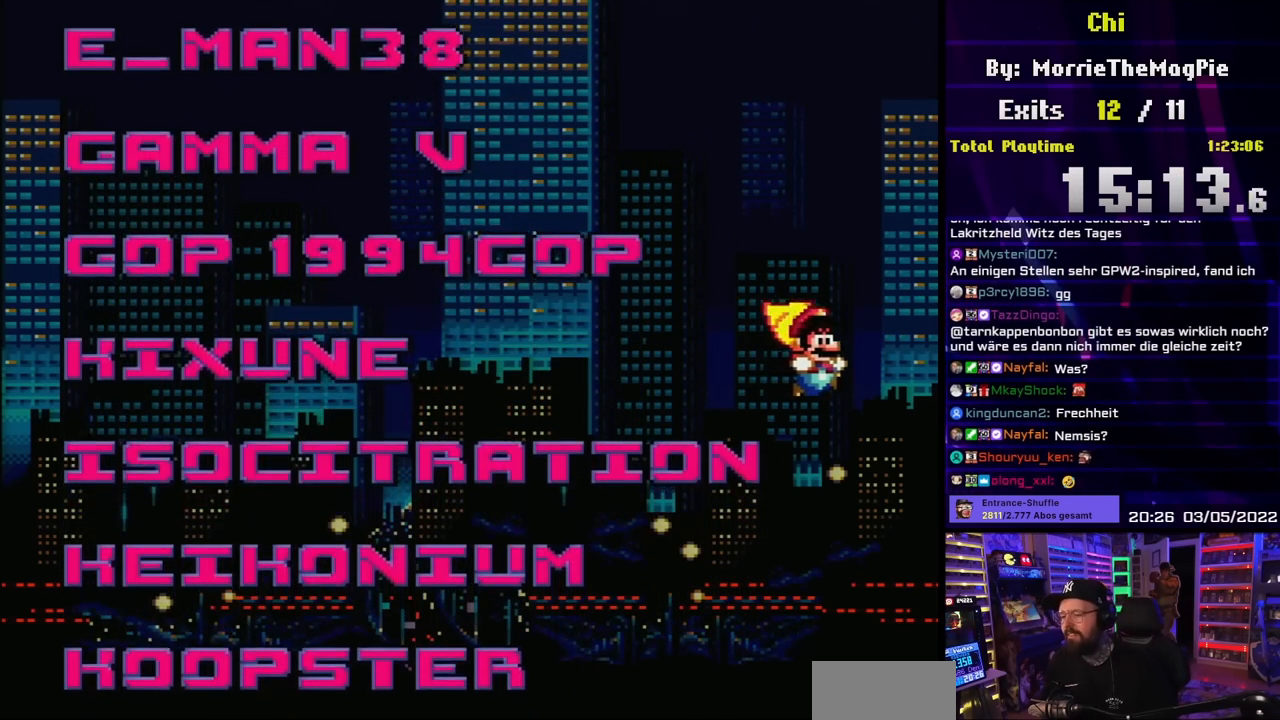
{"buttons": [], "events": [[183, "DPAD_LEFT", "down"], [250, "DPAD_LEFT", "up"], [267, "DPAD_LEFT", "down"], [283, "DPAD_LEFT", "up"]]}
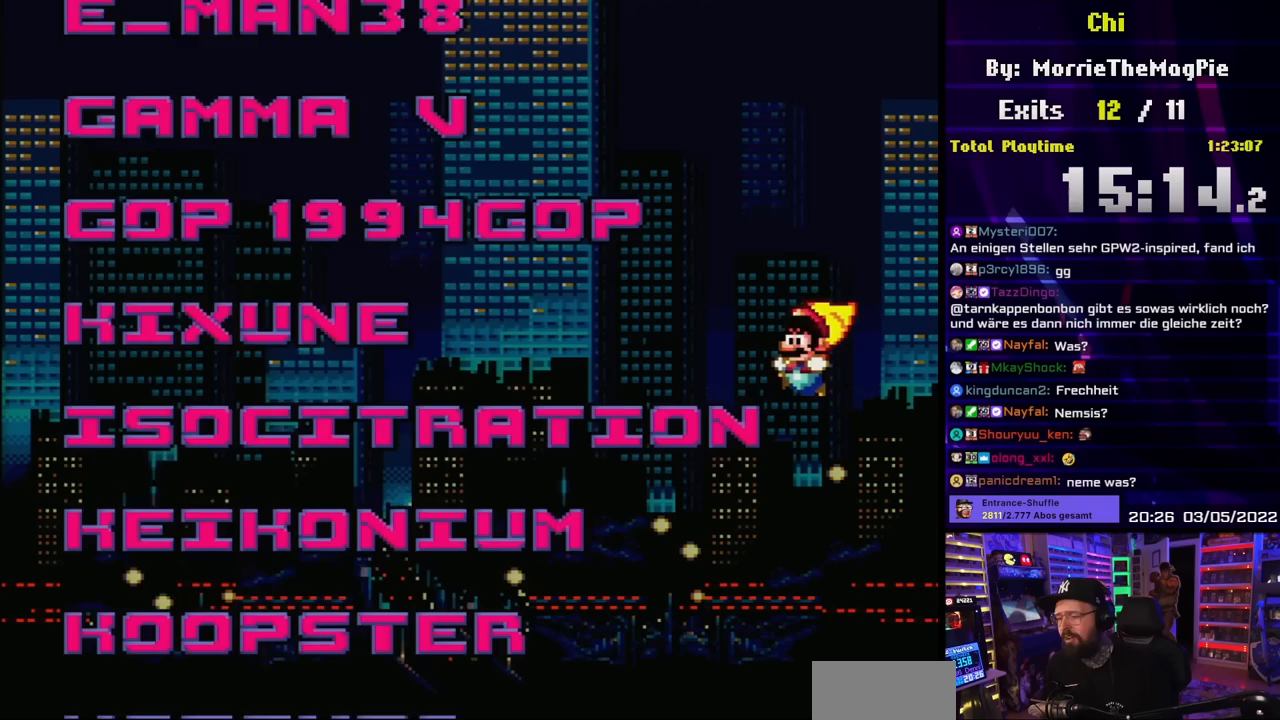
{"buttons": [], "events": []}
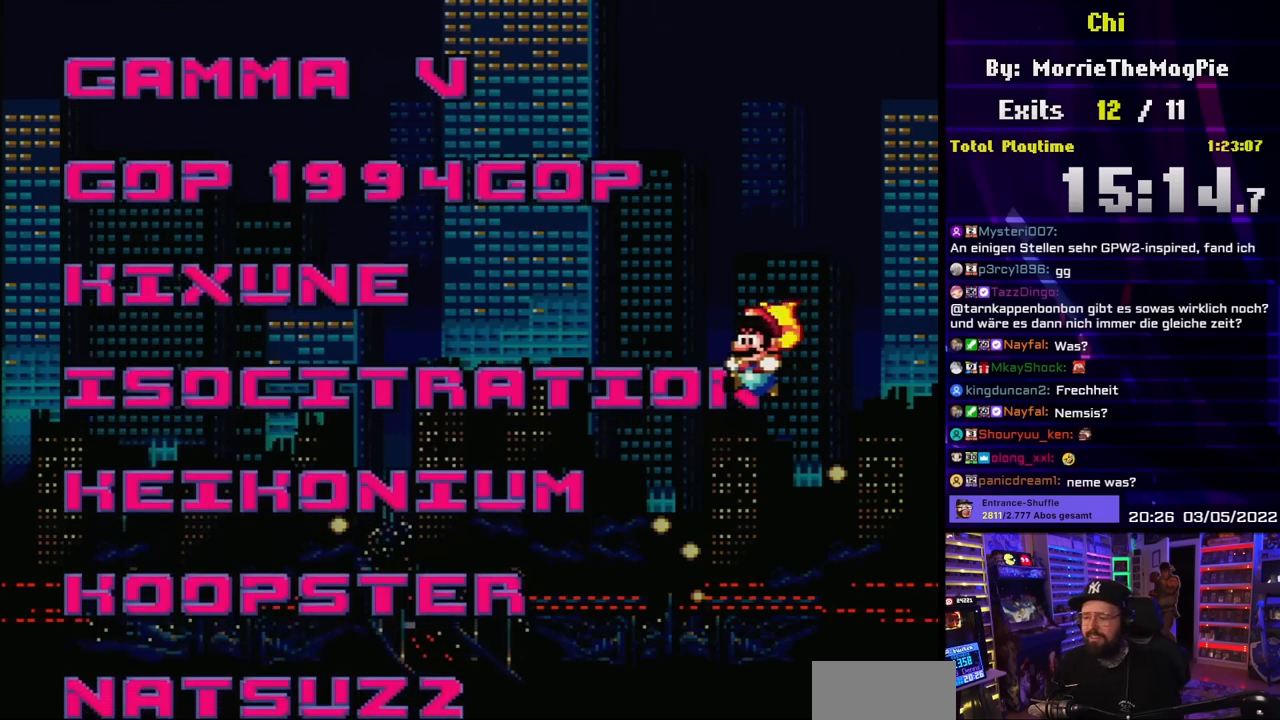
{"buttons": [], "events": []}
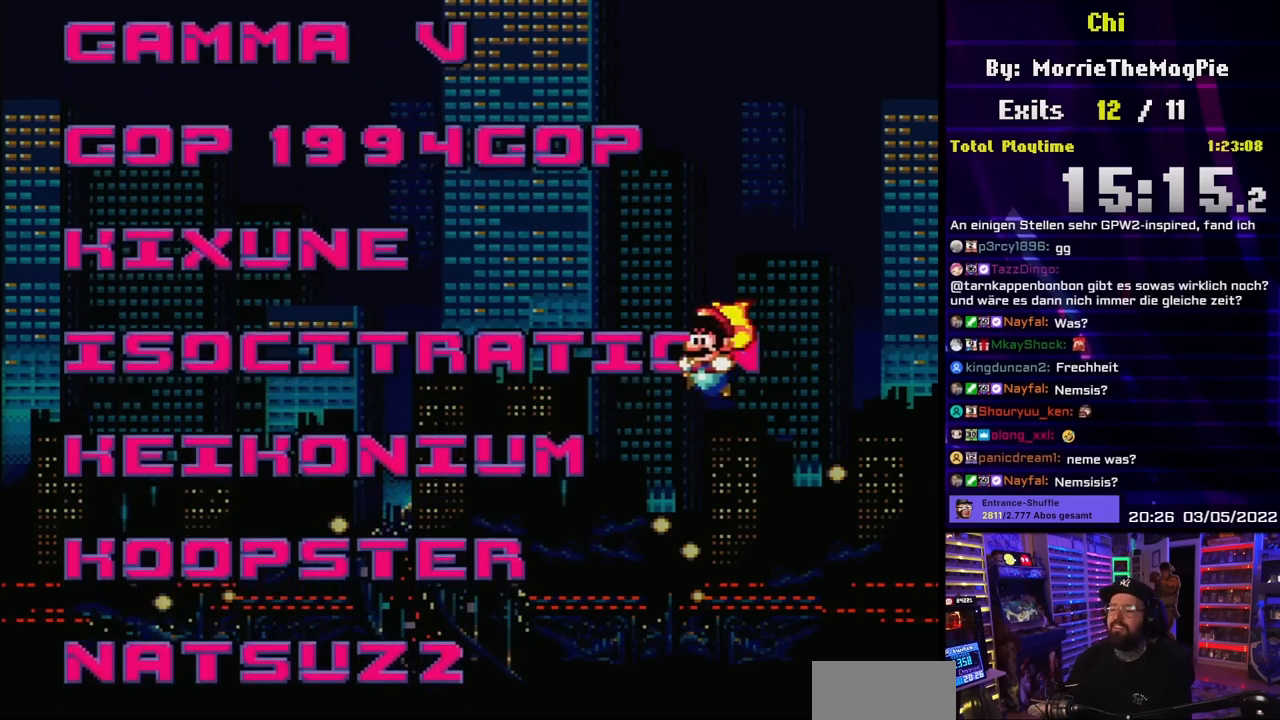
{"buttons": [], "events": [[133, "X", "down"], [183, "Y", "down"], [217, "X", "up"], [267, "X", "down"], [267, "Y", "up"], [350, "X", "up"], [367, "Y", "down"], [483, "Y", "up"]]}
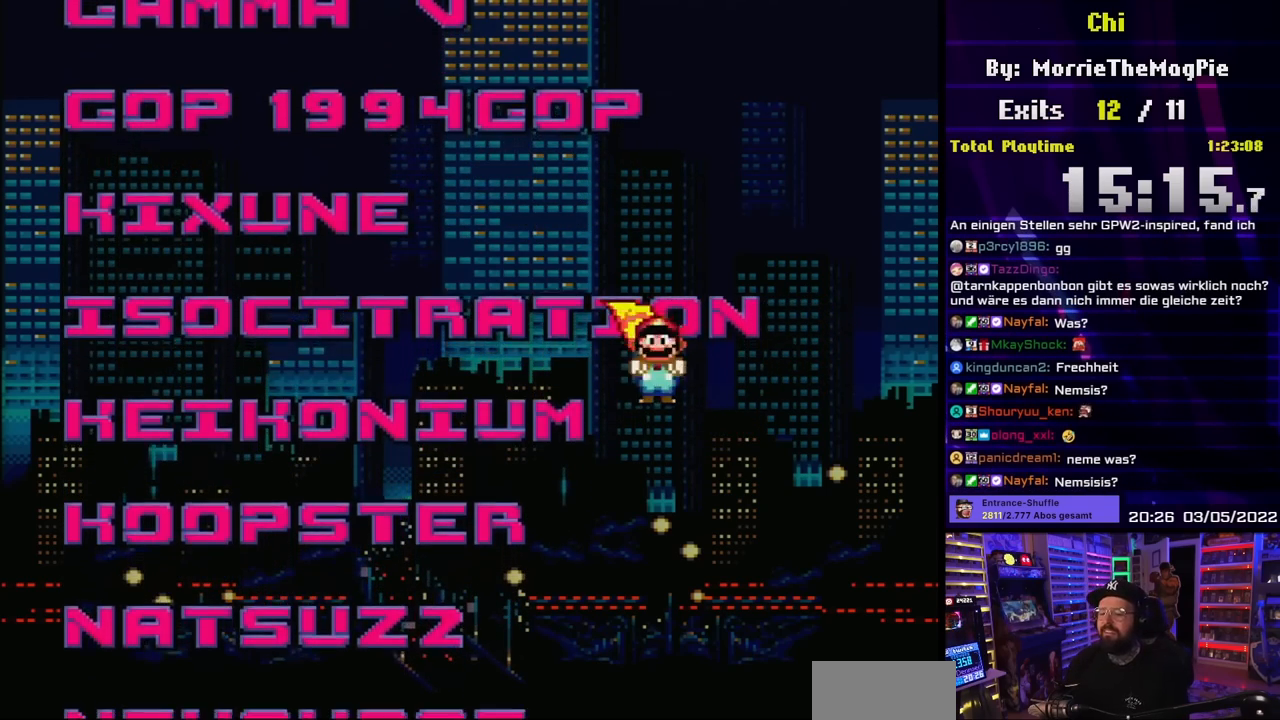
{"buttons": [], "events": [[183, "Y", "down"], [217, "X", "down"], [283, "Y", "up"], [333, "X", "up"]]}
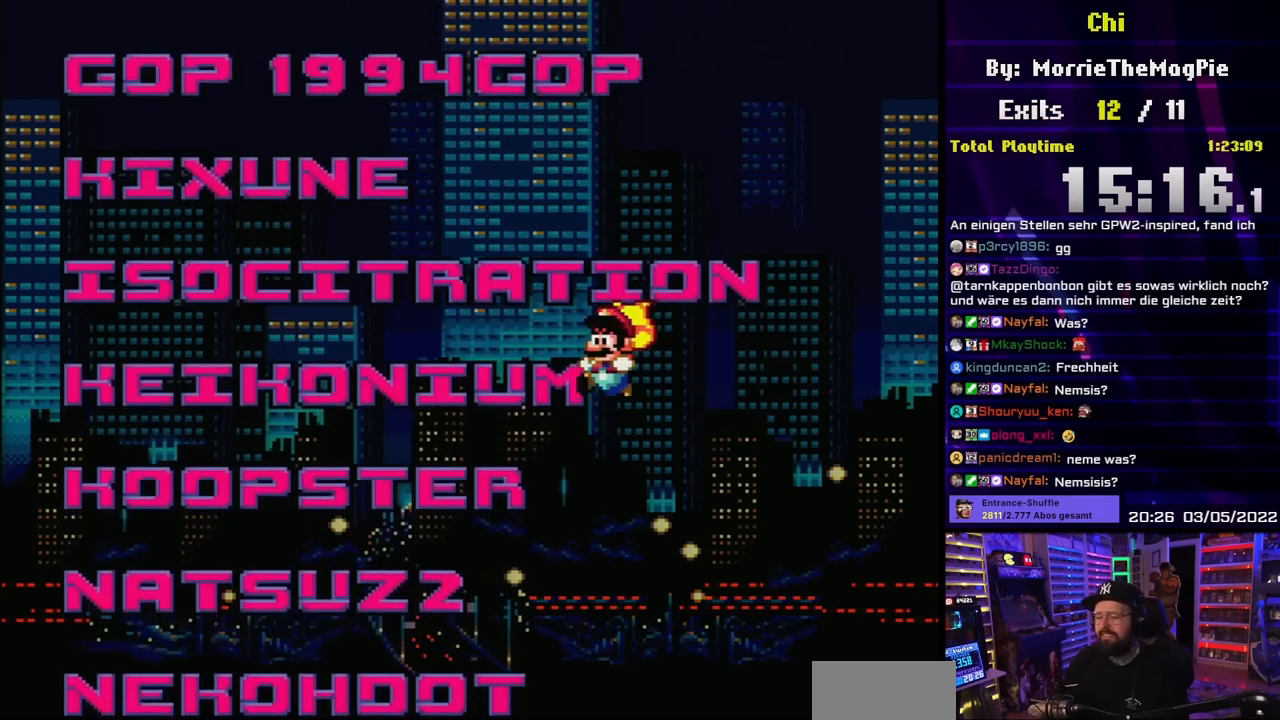
{"buttons": [], "events": []}
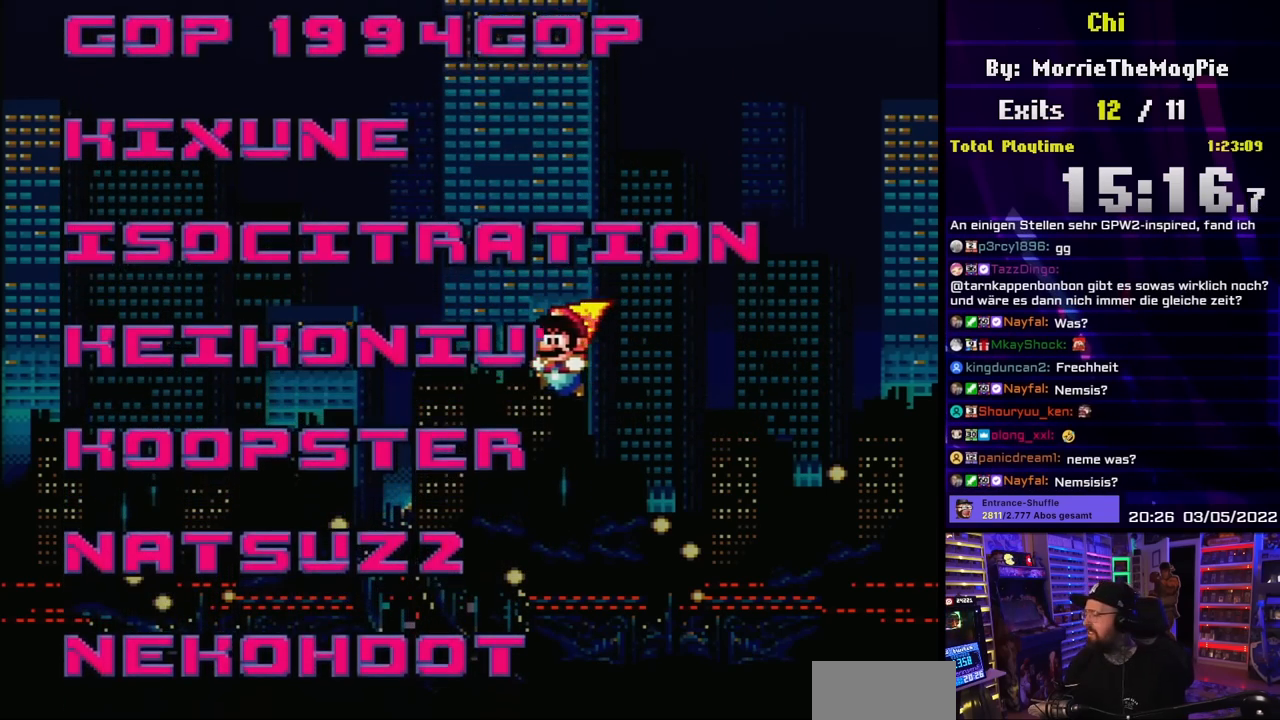
{"buttons": [], "events": []}
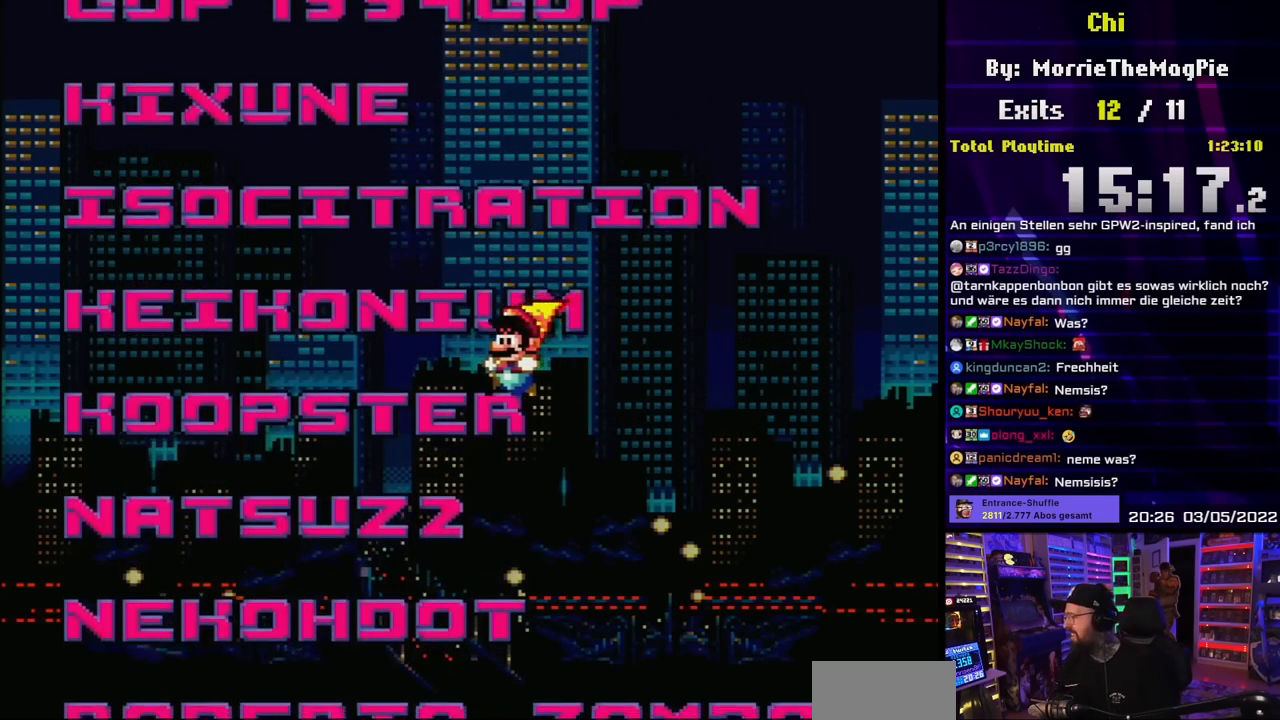
{"buttons": [], "events": []}
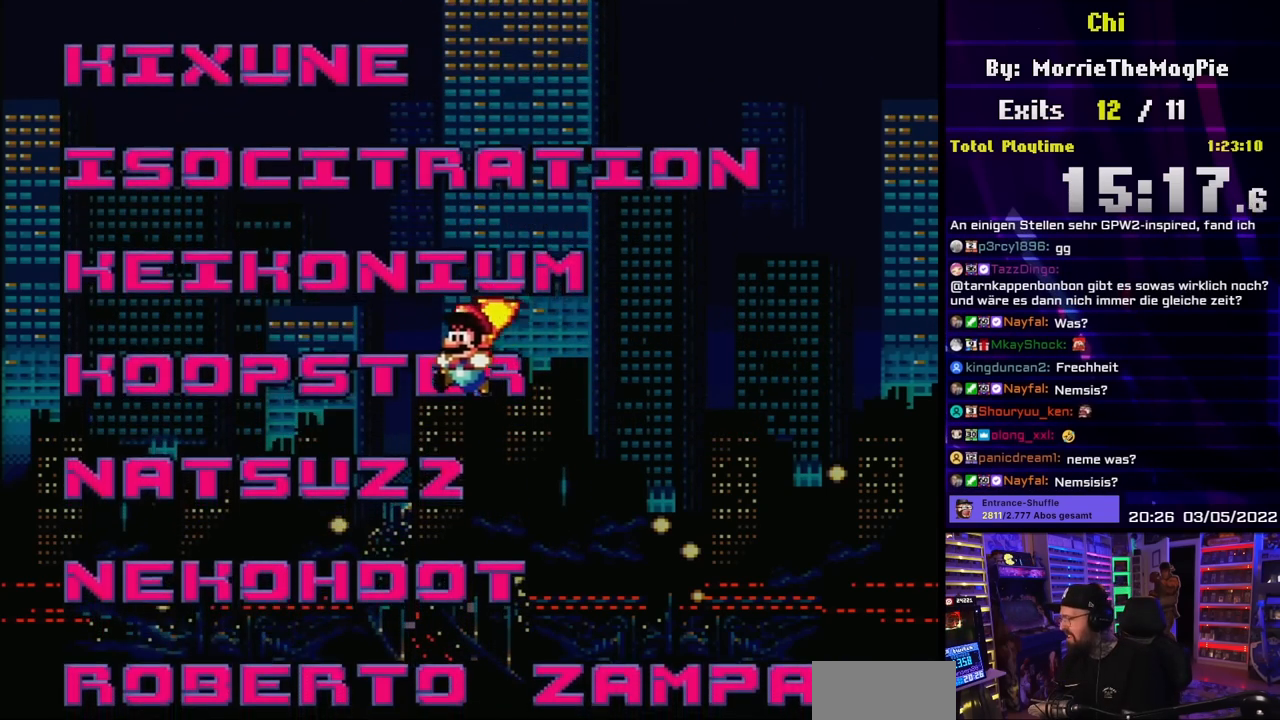
{"buttons": [], "events": [[50, "L1", "down"], [133, "L1", "up"]]}
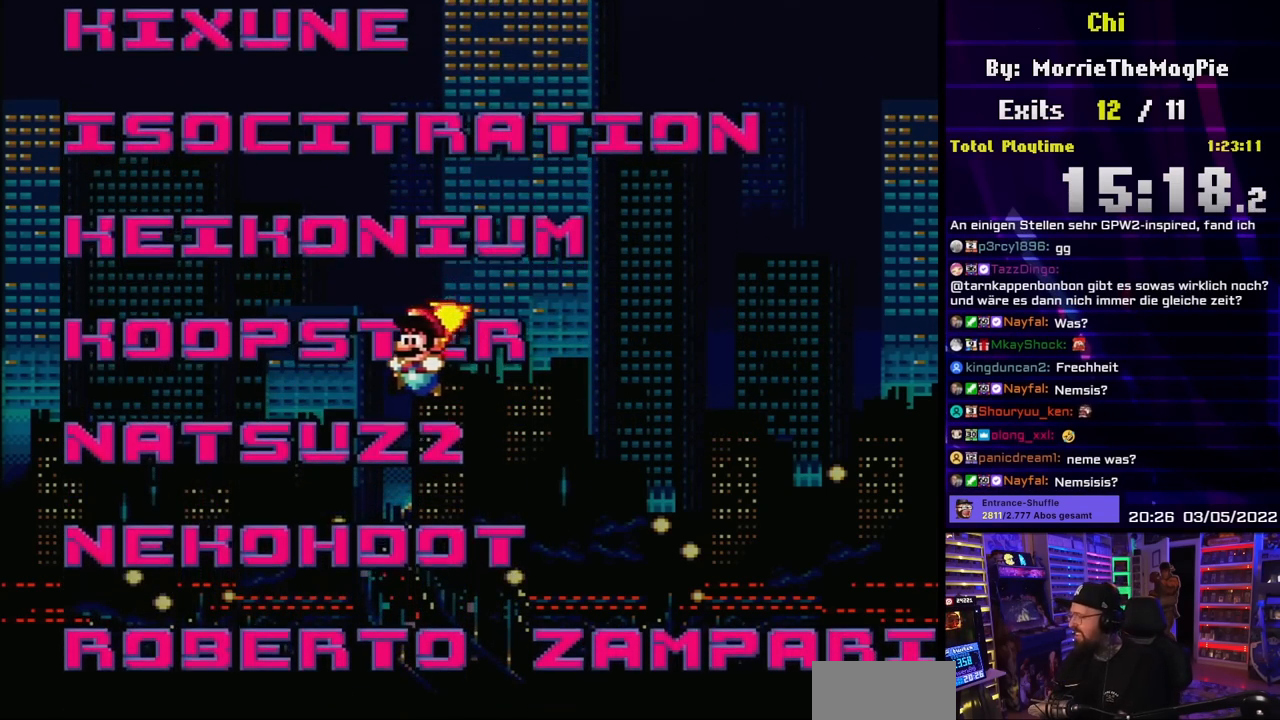
{"buttons": [], "events": []}
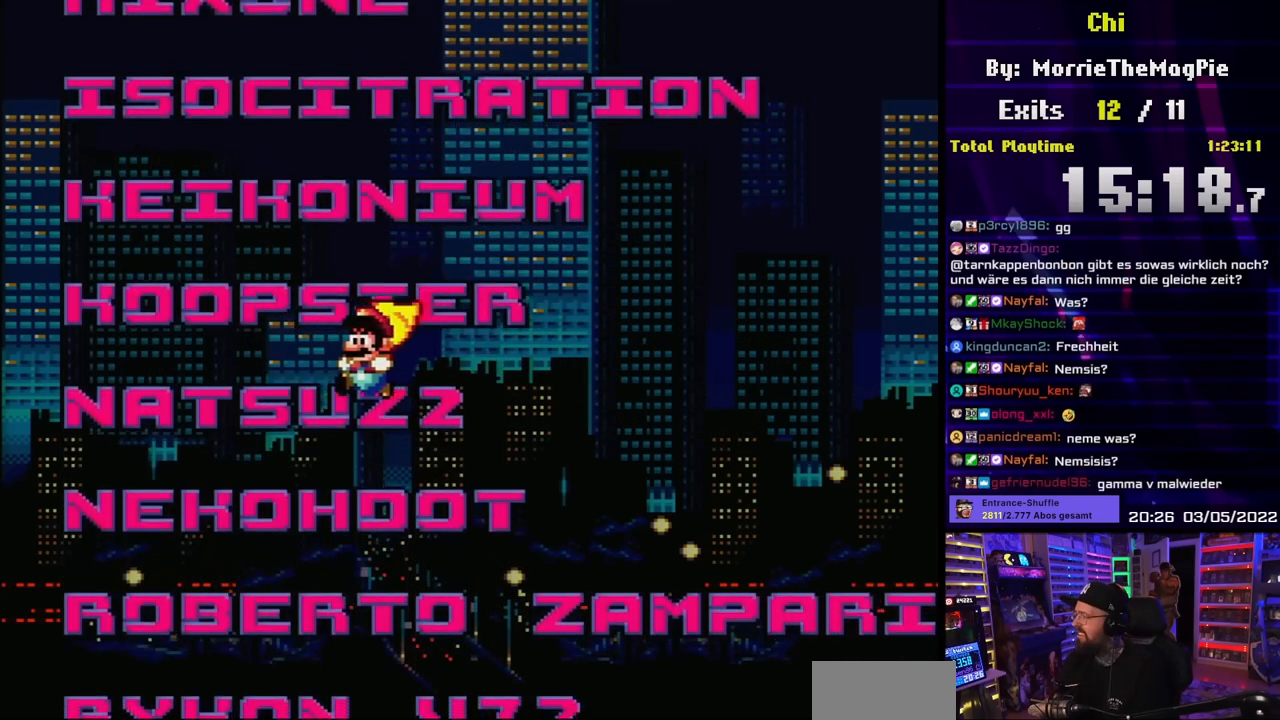
{"buttons": [], "events": []}
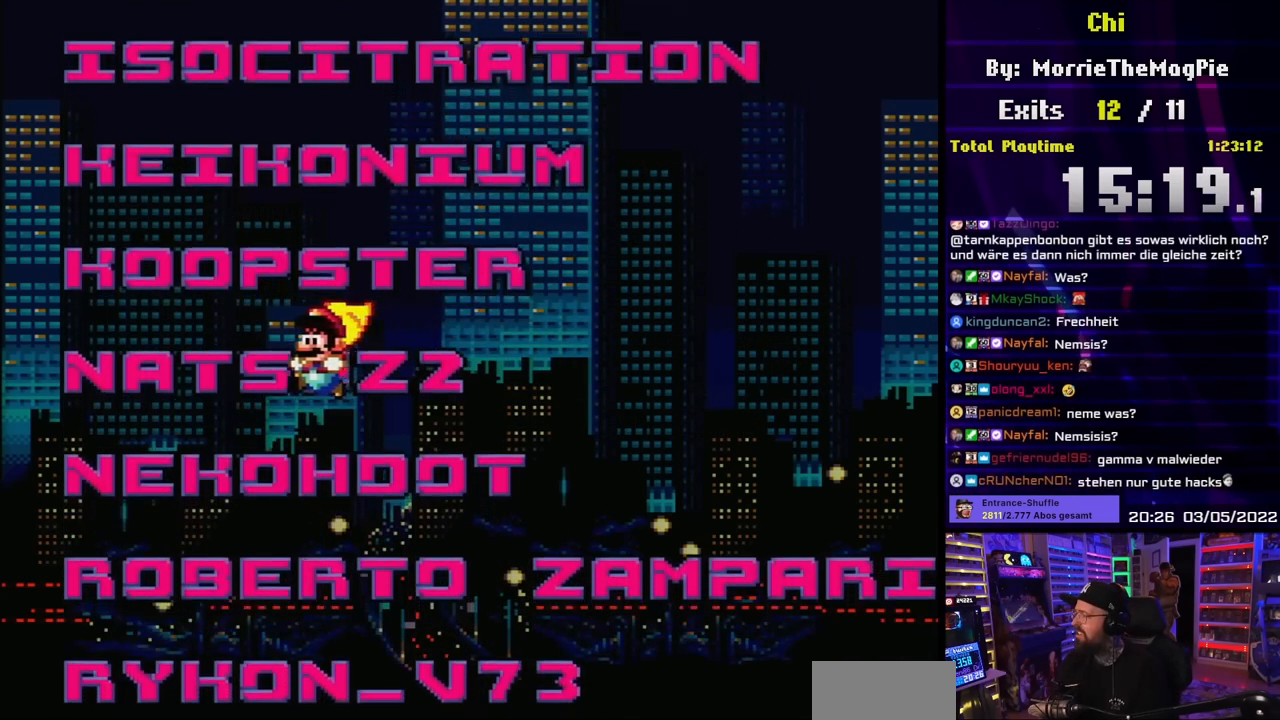
{"buttons": [], "events": []}
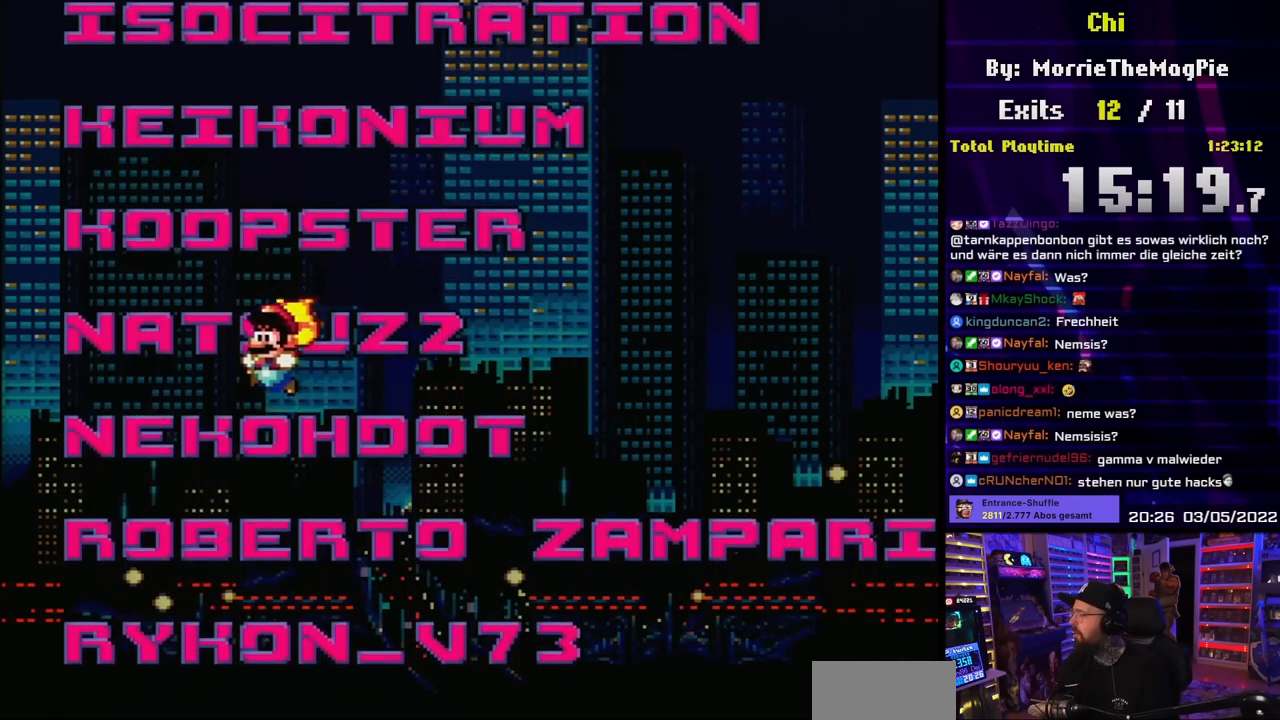
{"buttons": ["DPAD_RIGHT"], "events": [[450, "DPAD_RIGHT", "down"]]}
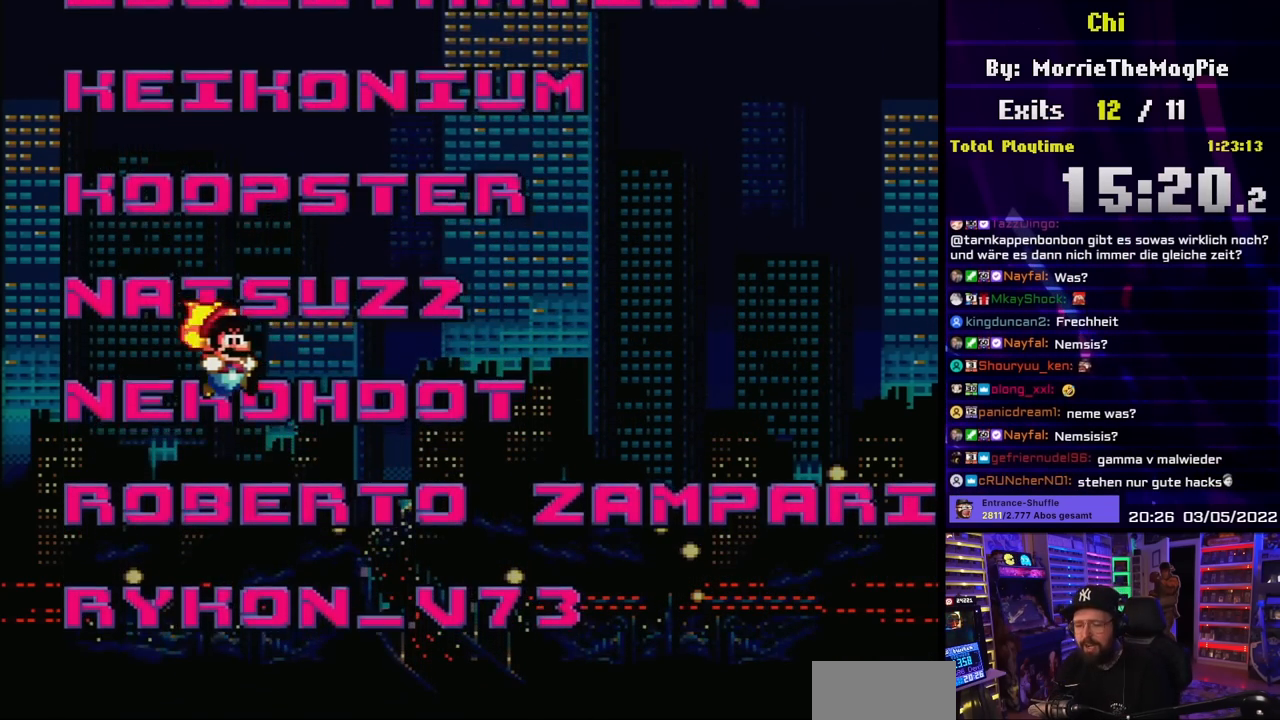
{"buttons": [], "events": [[33, "DPAD_RIGHT", "up"], [83, "DPAD_RIGHT", "down"], [150, "DPAD_RIGHT", "up"]]}
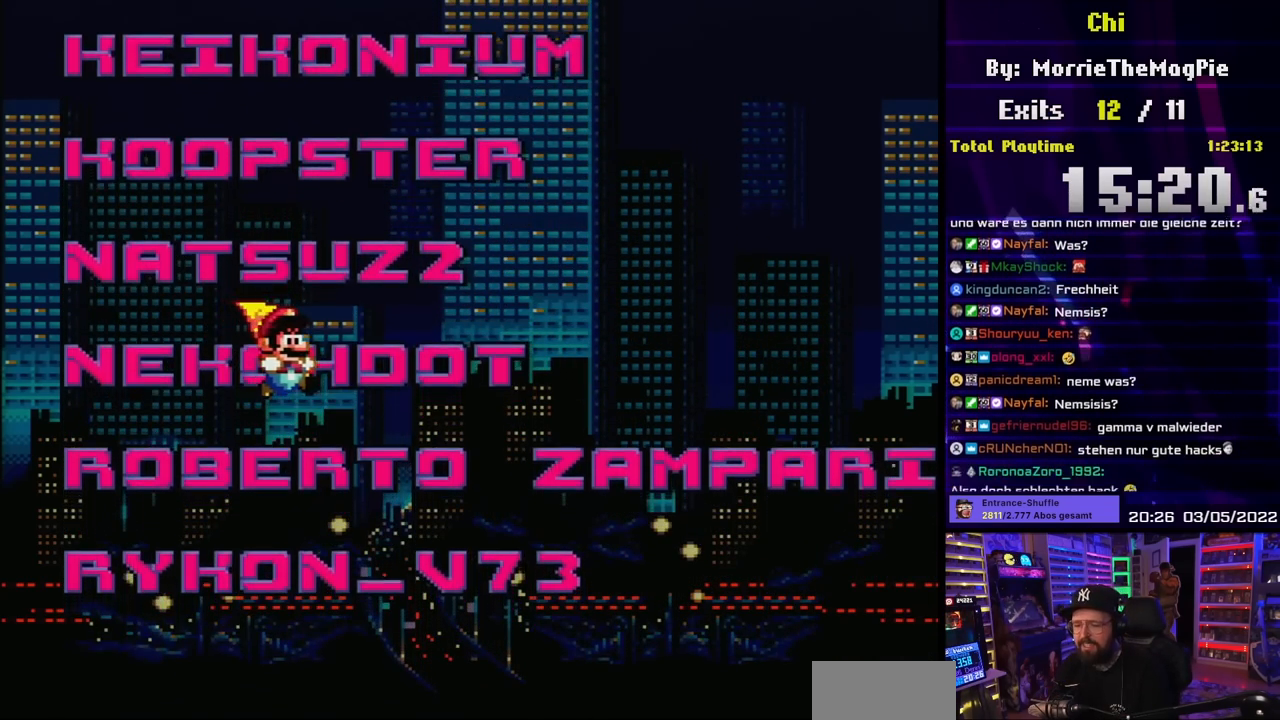
{"buttons": [], "events": []}